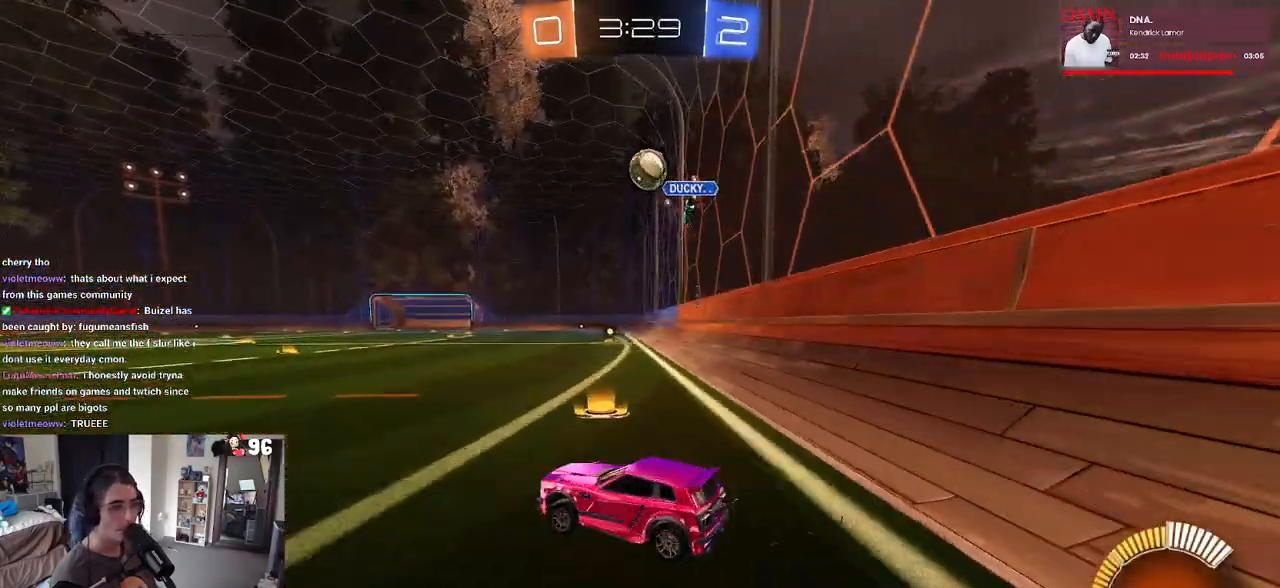
Gameplay with a controller (PlayStation layout); each line is a JSON object with the inputs held at the frame after it. "events" lists button and stick changes between this image and that frame as [ms after this image, input, new state], when the widget could be followed in between.
{"buttons": ["R2"], "left_stick": "left", "right_stick": "center", "events": []}
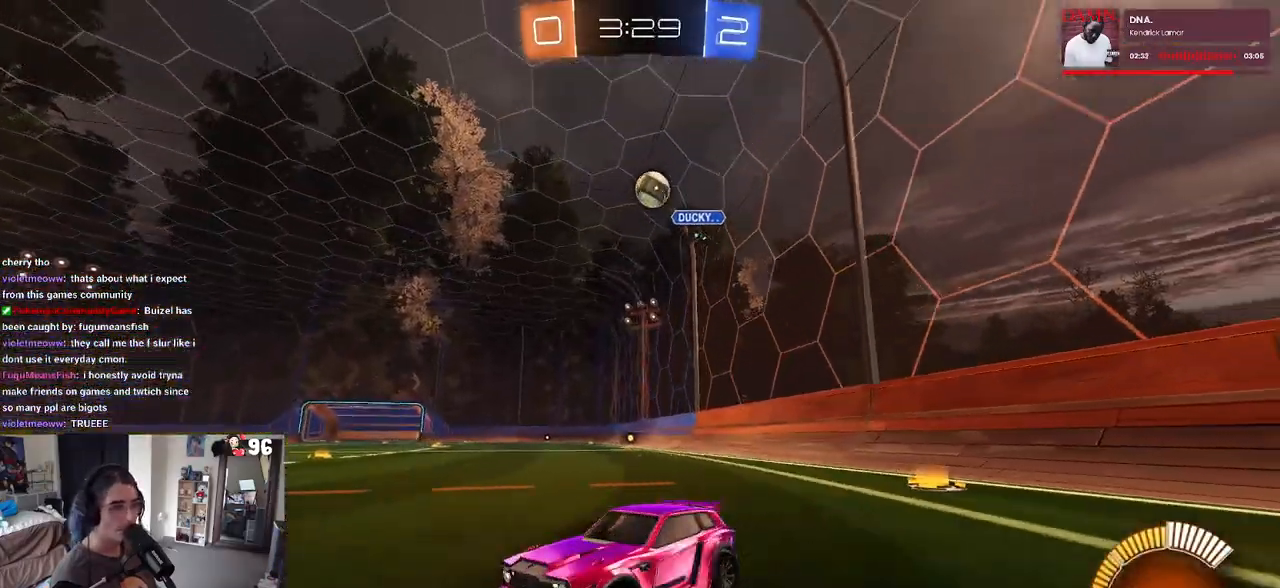
{"buttons": ["SQUARE", "R2"], "left_stick": "right", "right_stick": "center", "events": [[300, "left_stick", "right"], [400, "SQUARE", "down"]]}
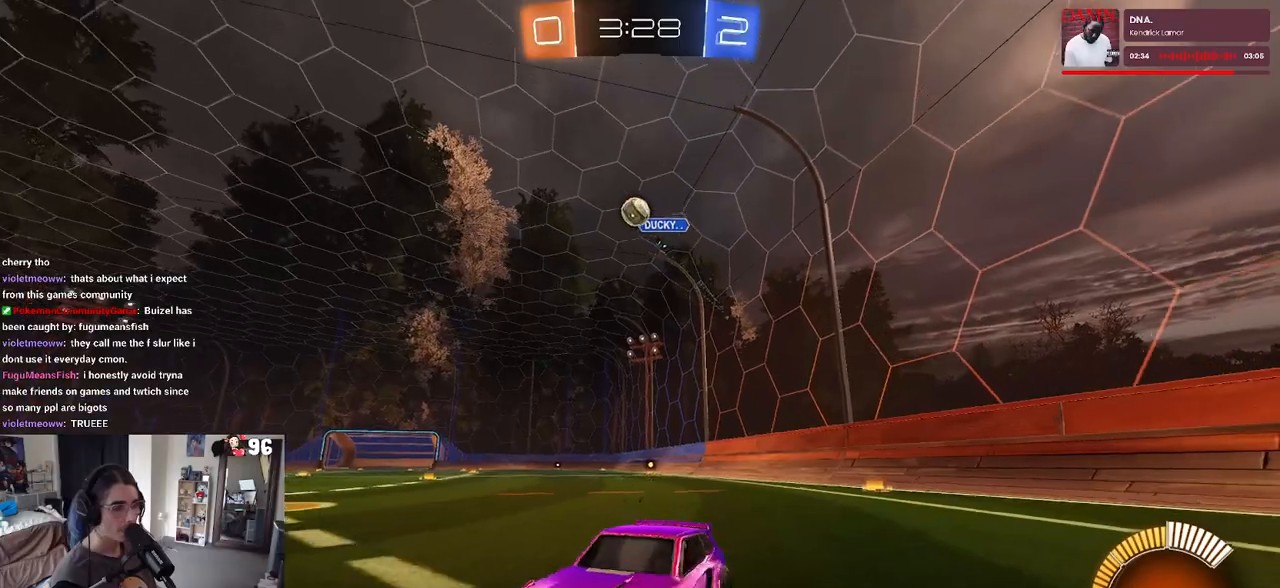
{"buttons": ["L2", "R2"], "left_stick": "right", "right_stick": "center", "events": [[50, "SQUARE", "up"], [333, "L2", "down"], [367, "R2", "up"], [483, "R2", "down"]]}
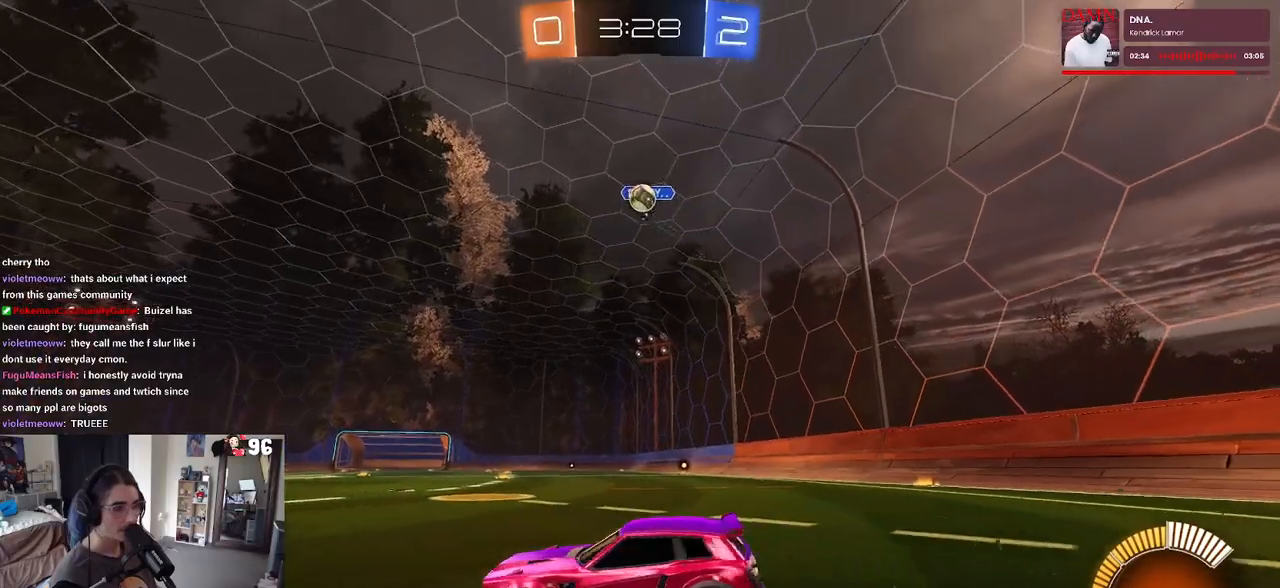
{"buttons": ["R2"], "left_stick": "right", "right_stick": "center", "events": [[50, "L2", "up"]]}
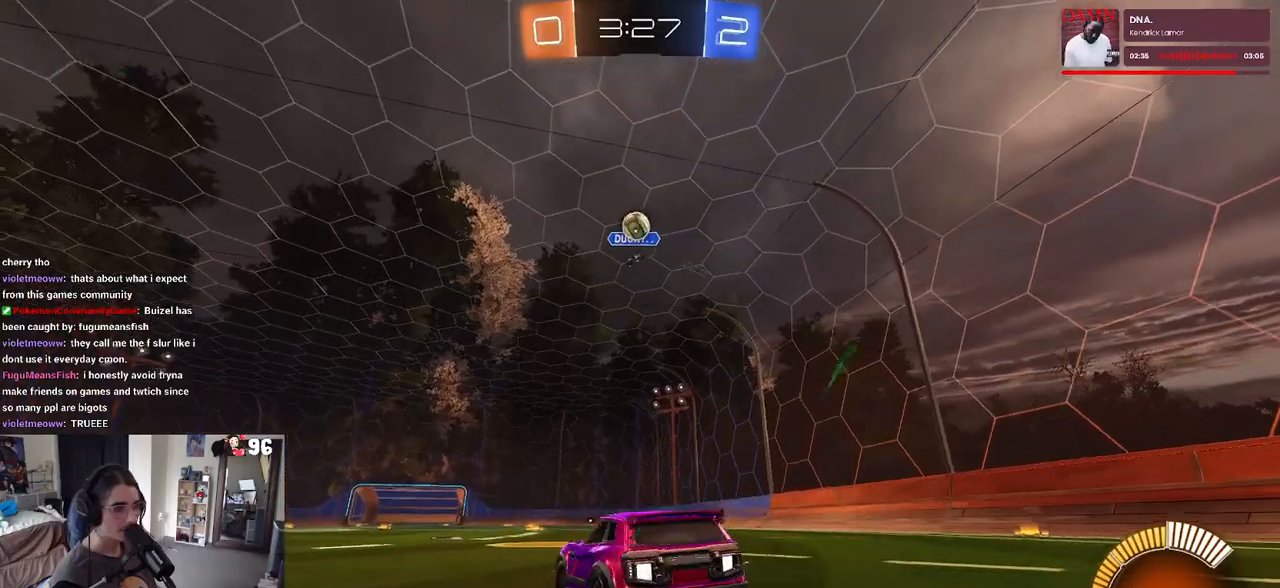
{"buttons": ["R2"], "left_stick": "left", "right_stick": "center", "events": [[183, "SQUARE", "down"], [250, "left_stick", "left"], [350, "SQUARE", "up"]]}
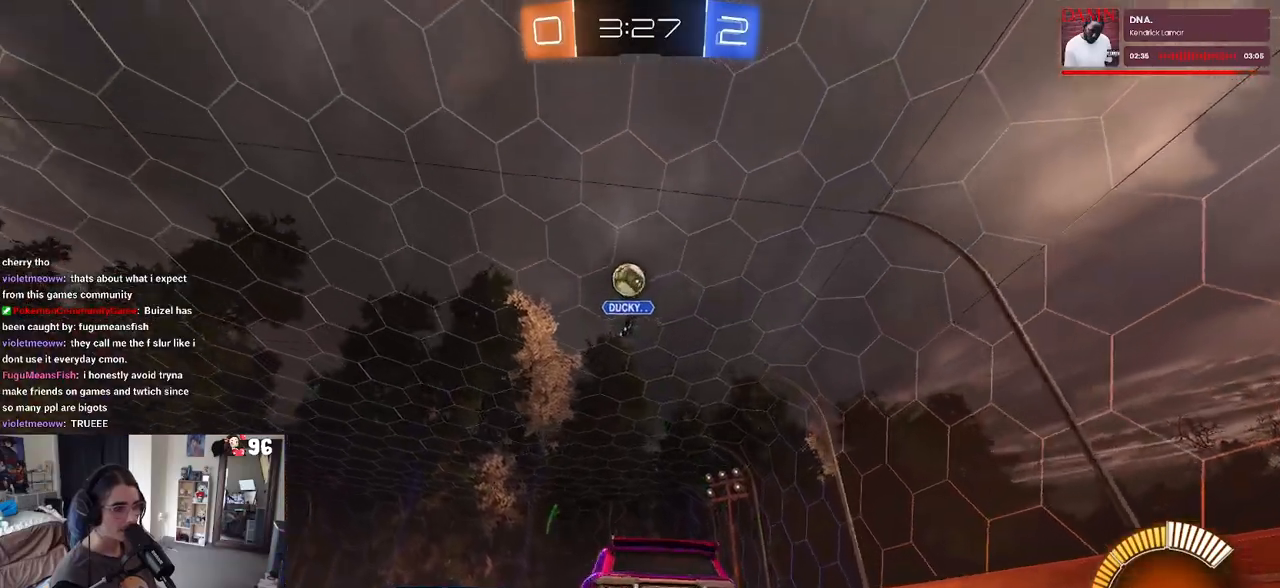
{"buttons": ["R2"], "left_stick": "left", "right_stick": "center", "events": []}
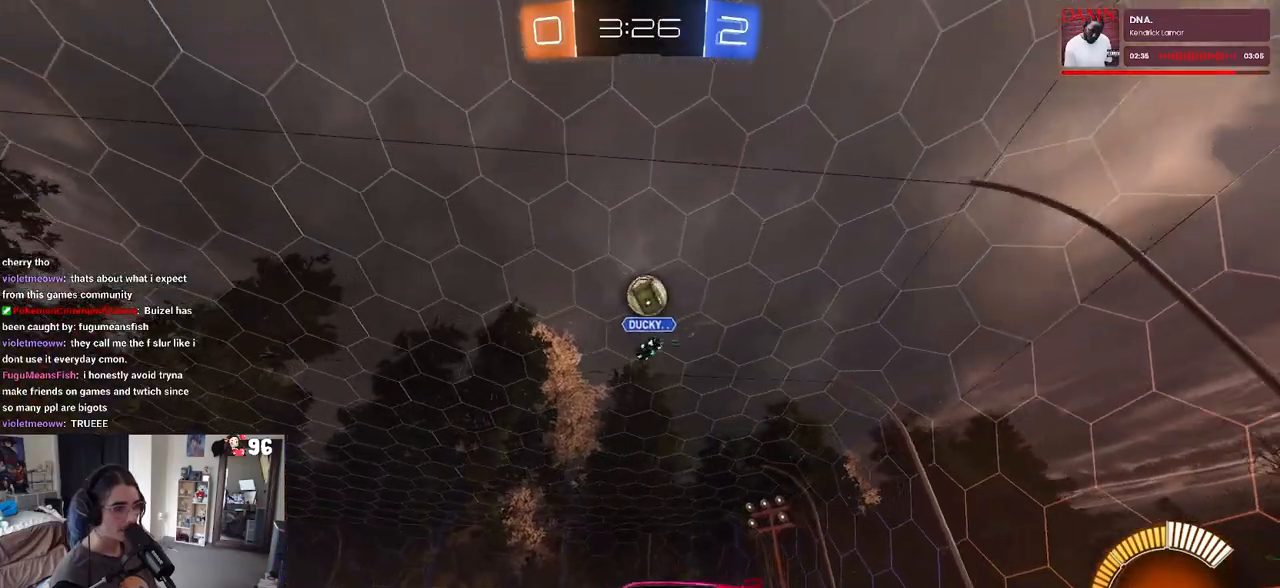
{"buttons": ["R2"], "left_stick": "left", "right_stick": "center", "events": []}
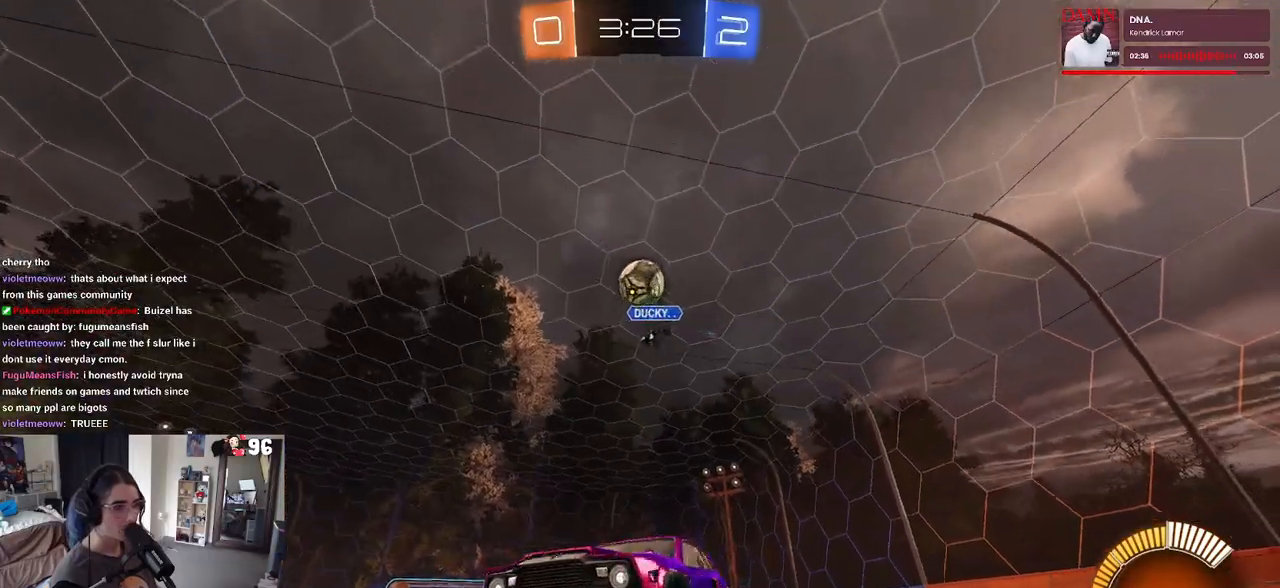
{"buttons": ["R2"], "left_stick": "center", "right_stick": "center", "events": [[50, "left_stick", "center"], [333, "left_stick", "right"], [450, "left_stick", "center"]]}
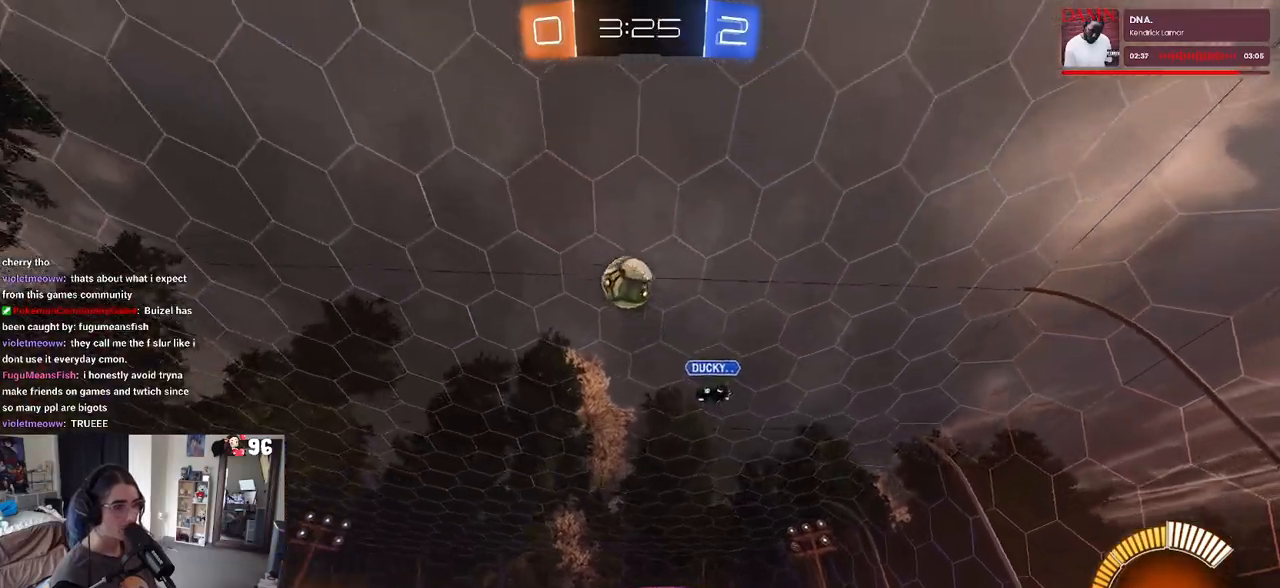
{"buttons": ["R2"], "left_stick": "right", "right_stick": "center", "events": [[133, "left_stick", "left"], [333, "left_stick", "center"], [483, "left_stick", "right"]]}
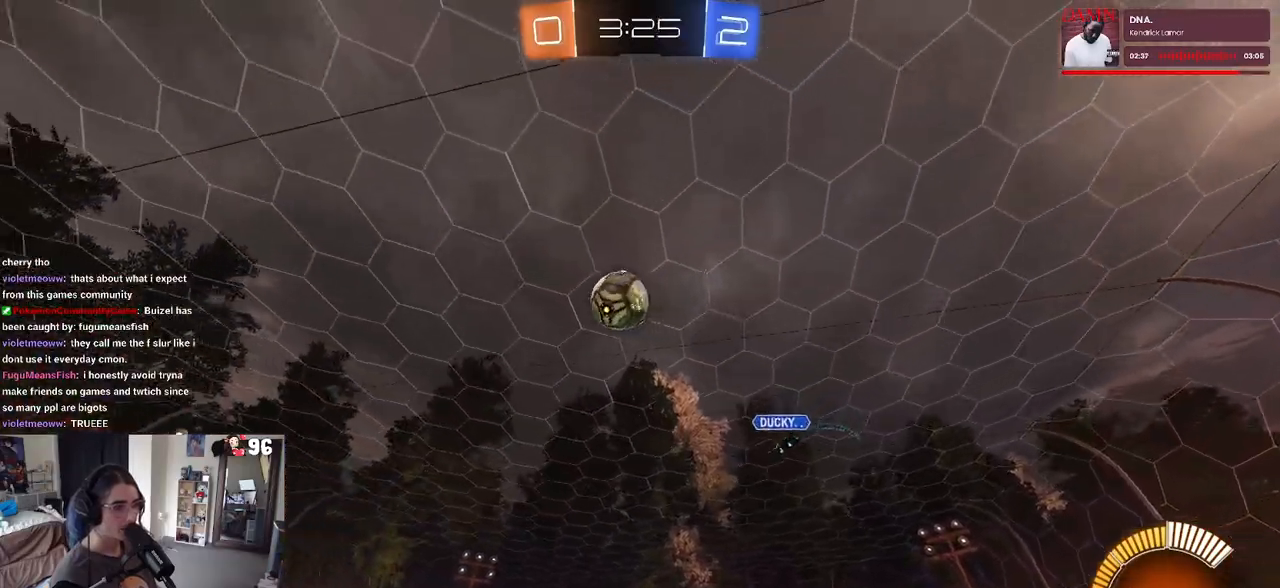
{"buttons": ["R2"], "left_stick": "right", "right_stick": "center", "events": [[233, "left_stick", "center"], [400, "left_stick", "right"]]}
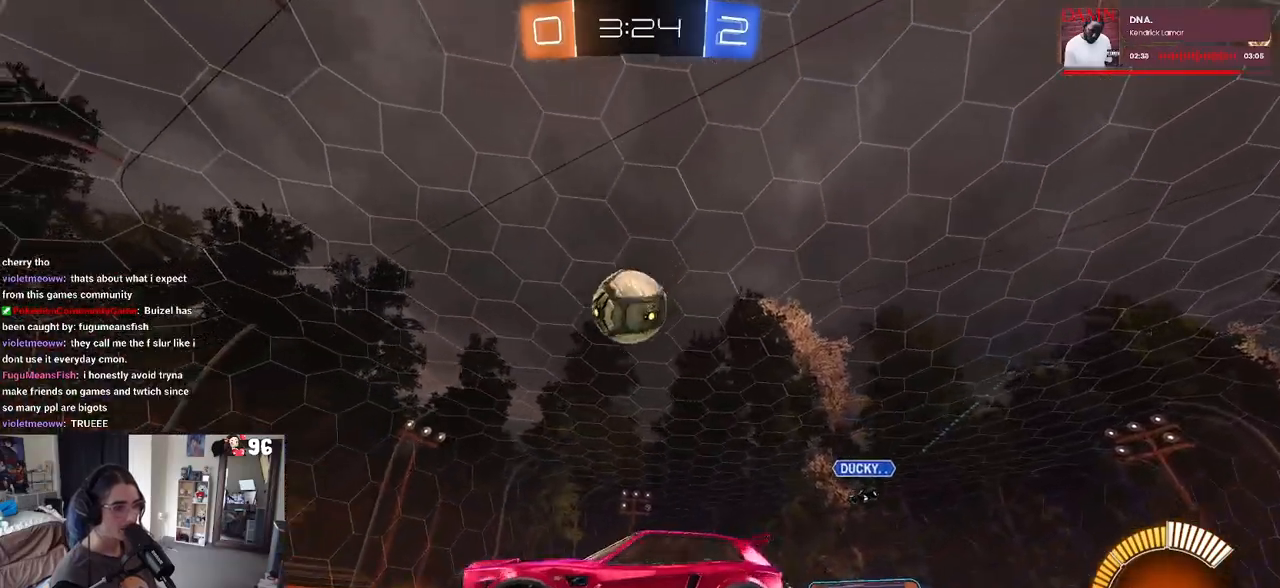
{"buttons": ["CROSS", "R1", "R2"], "left_stick": "right", "right_stick": "center", "events": [[150, "left_stick", "center"], [183, "CROSS", "down"], [233, "left_stick", "down-right"], [333, "CROSS", "up"], [333, "left_stick", "right"], [417, "R1", "down"], [483, "CROSS", "down"]]}
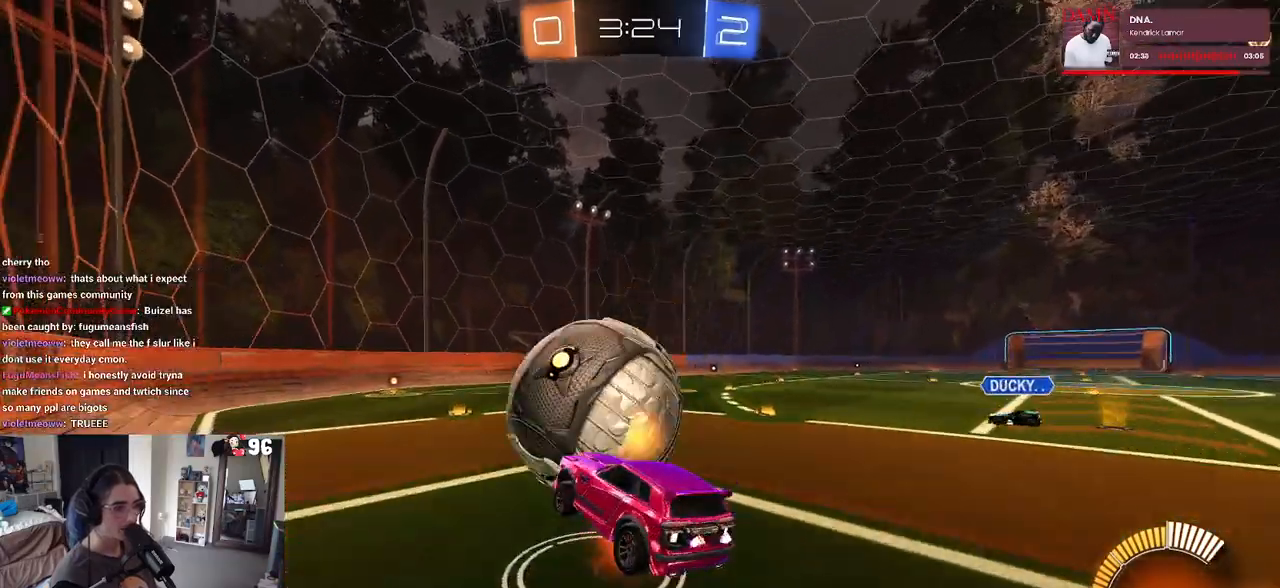
{"buttons": ["SQUARE", "R1", "R2"], "left_stick": "right", "right_stick": "center", "events": [[50, "SQUARE", "down"], [83, "CROSS", "up"]]}
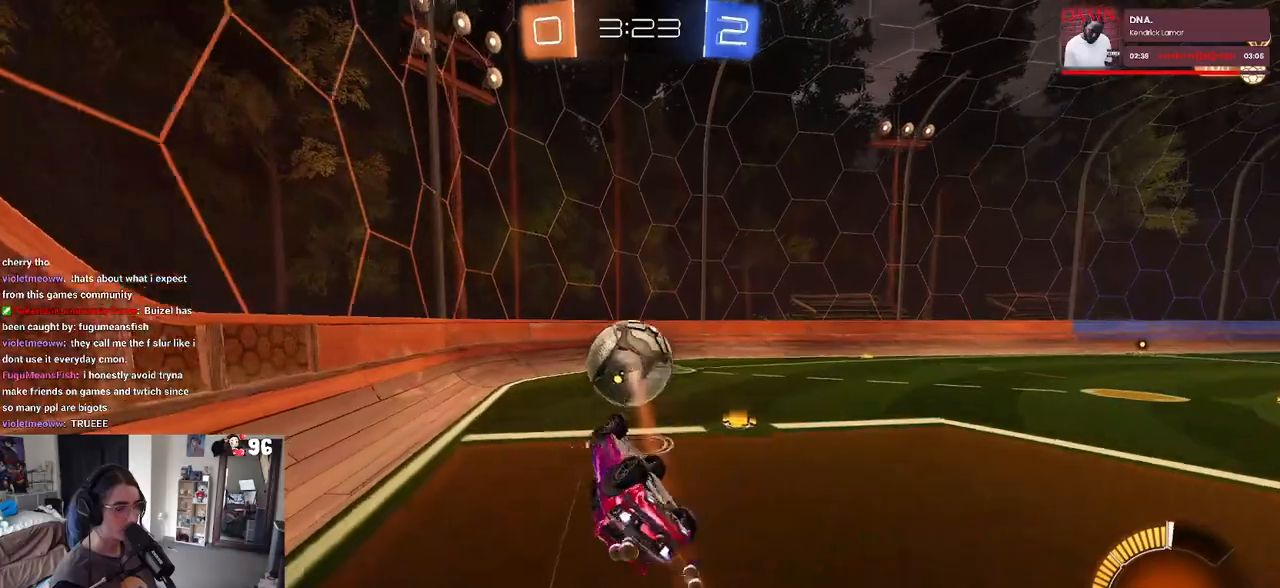
{"buttons": ["R1", "R2"], "left_stick": "right", "right_stick": "center", "events": [[33, "left_stick", "up-right"], [200, "SQUARE", "up"], [267, "left_stick", "center"], [483, "left_stick", "right"]]}
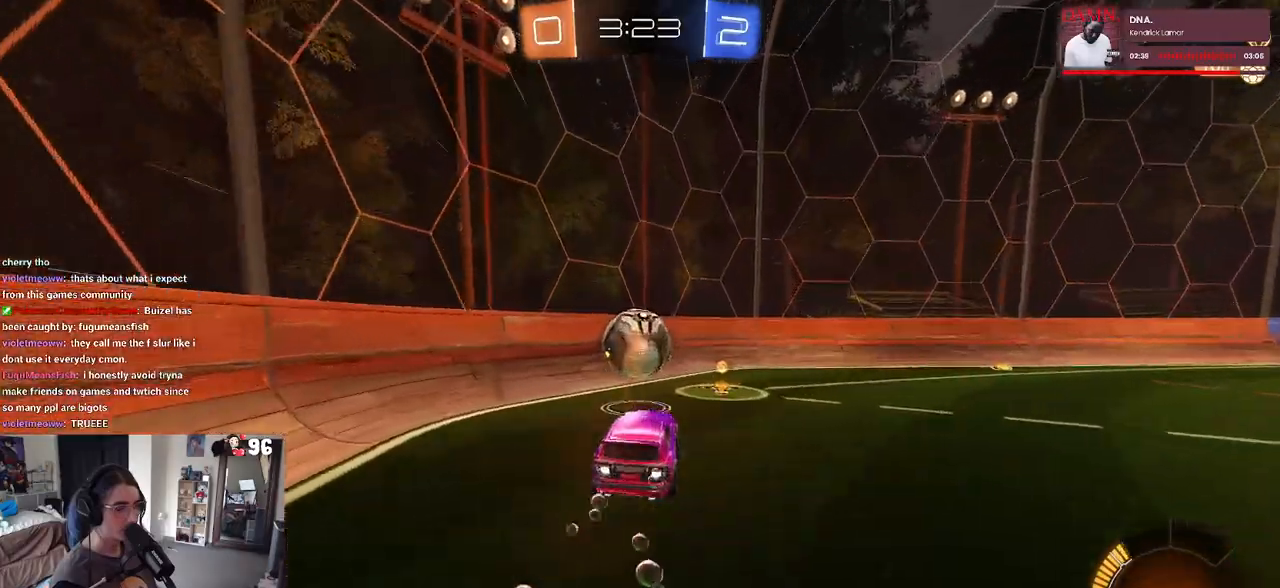
{"buttons": ["R1", "R2"], "left_stick": "left", "right_stick": "center", "events": [[200, "left_stick", "center"], [400, "left_stick", "left"]]}
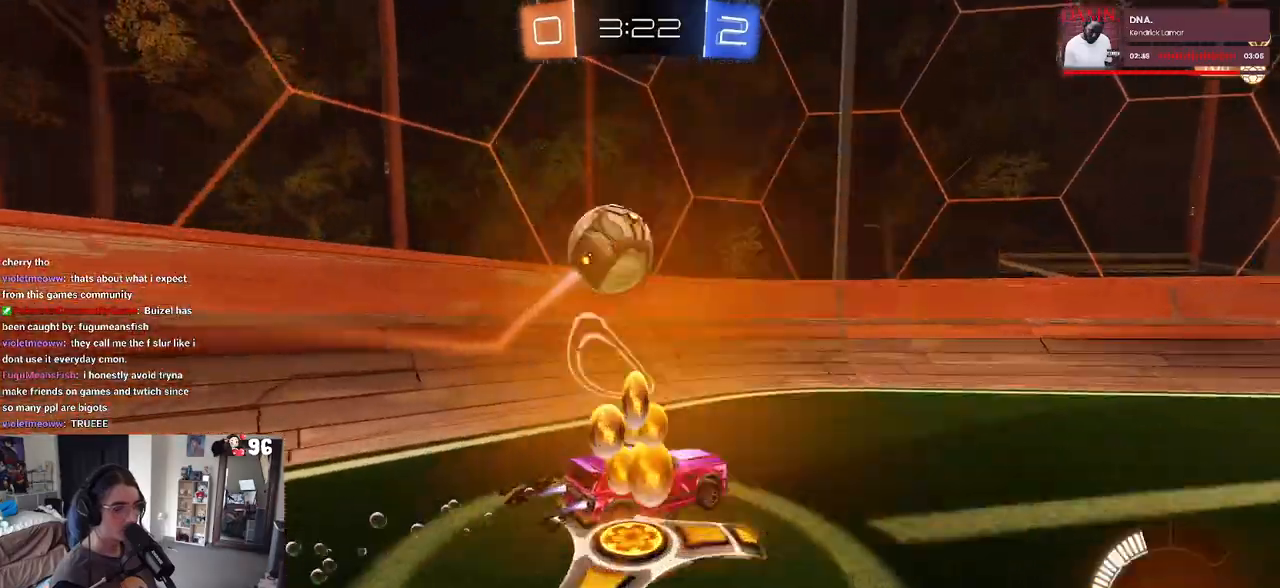
{"buttons": ["R2"], "left_stick": "left", "right_stick": "center", "events": [[83, "R1", "up"]]}
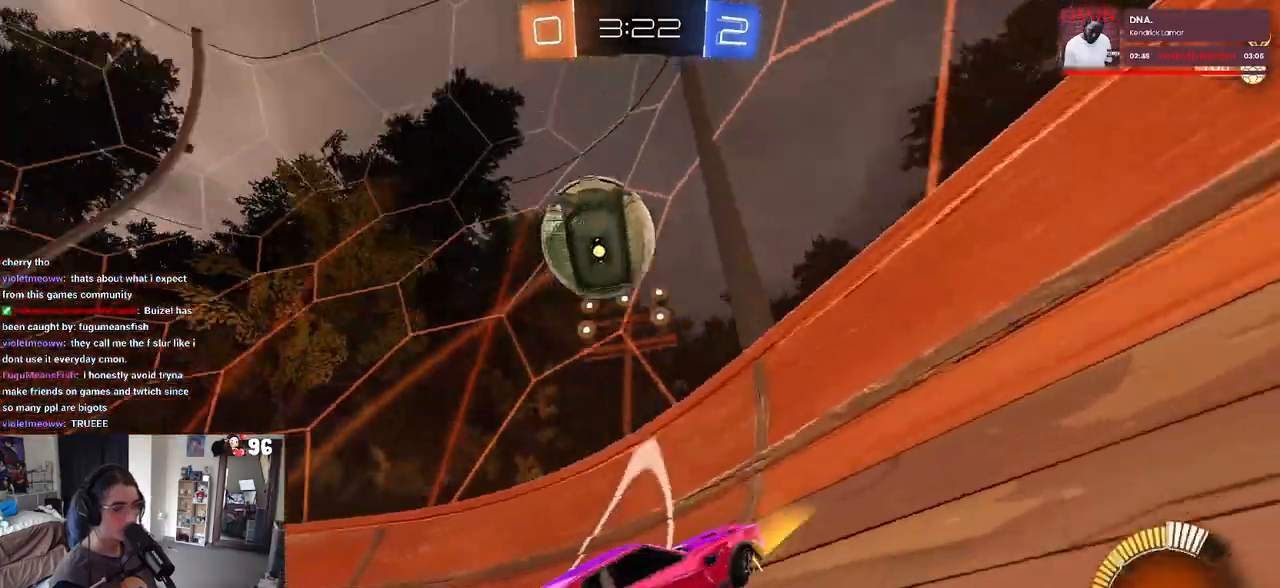
{"buttons": ["R2"], "left_stick": "down-right", "right_stick": "center", "events": [[33, "R2", "up"], [67, "L2", "down"], [150, "R2", "down"], [217, "L2", "up"], [217, "left_stick", "down-right"], [383, "SQUARE", "down"], [483, "SQUARE", "up"]]}
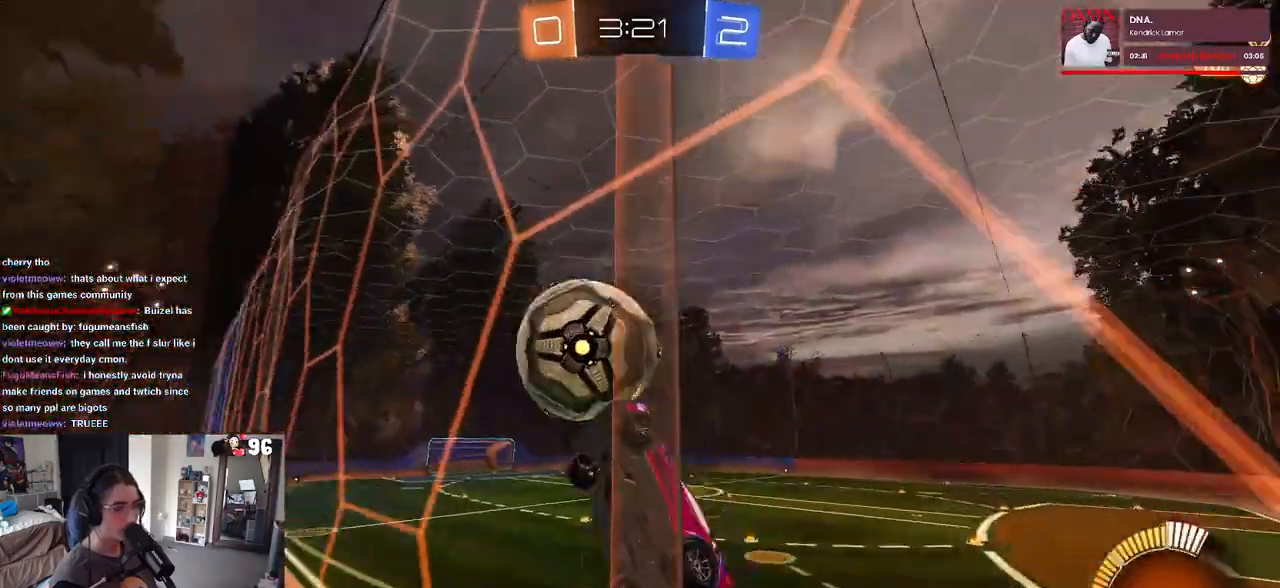
{"buttons": ["R1", "R2"], "left_stick": "right", "right_stick": "center", "events": [[417, "left_stick", "right"], [433, "R1", "down"]]}
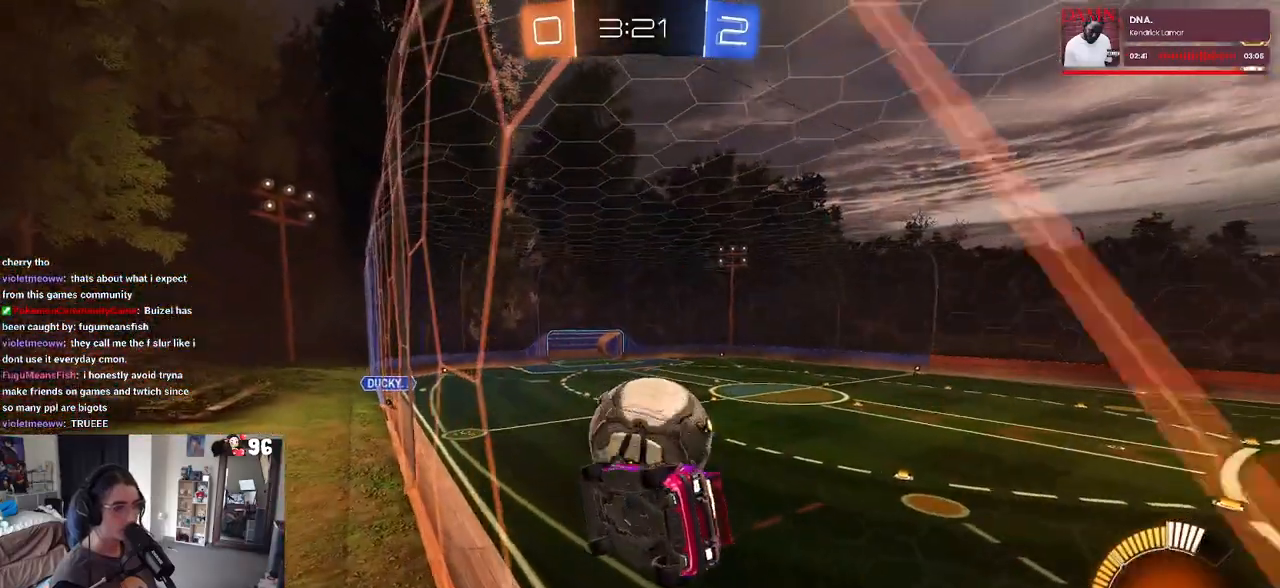
{"buttons": ["SQUARE", "L1", "R2"], "left_stick": "left", "right_stick": "center", "events": [[67, "left_stick", "center"], [133, "R1", "up"], [200, "CROSS", "down"], [250, "left_stick", "down"], [317, "CROSS", "up"], [350, "SQUARE", "down"], [400, "left_stick", "down-left"], [433, "L1", "down"], [500, "left_stick", "left"]]}
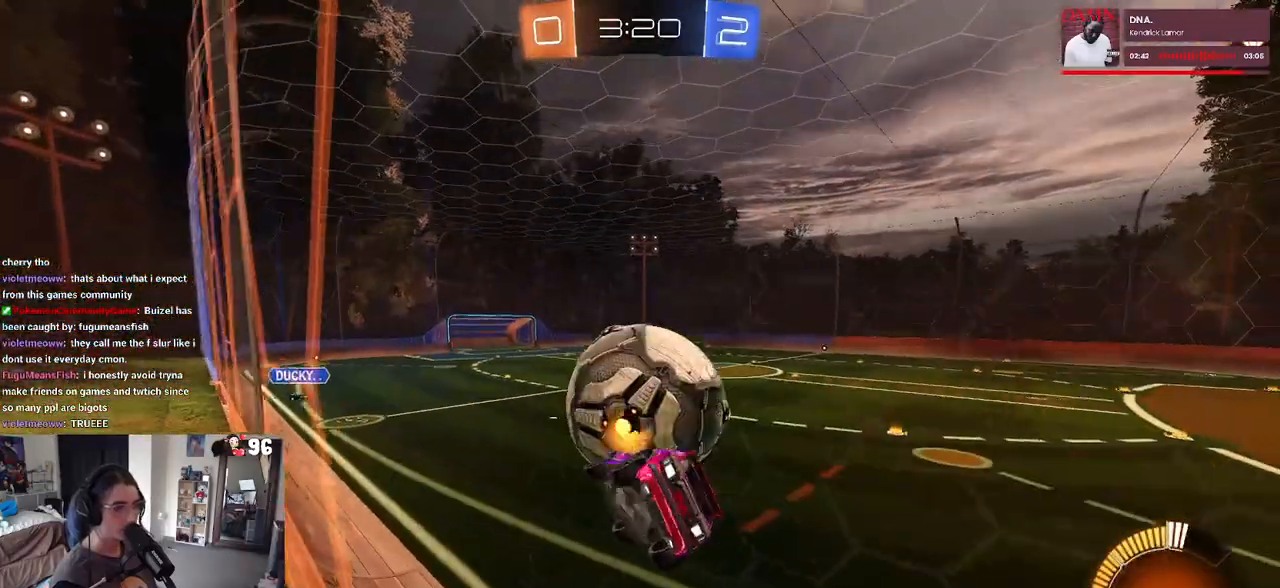
{"buttons": ["R2"], "left_stick": "up-left", "right_stick": "center", "events": [[100, "L1", "up"], [117, "SQUARE", "up"], [133, "left_stick", "center"], [267, "TRIANGLE", "down"], [383, "TRIANGLE", "up"], [467, "left_stick", "up-left"]]}
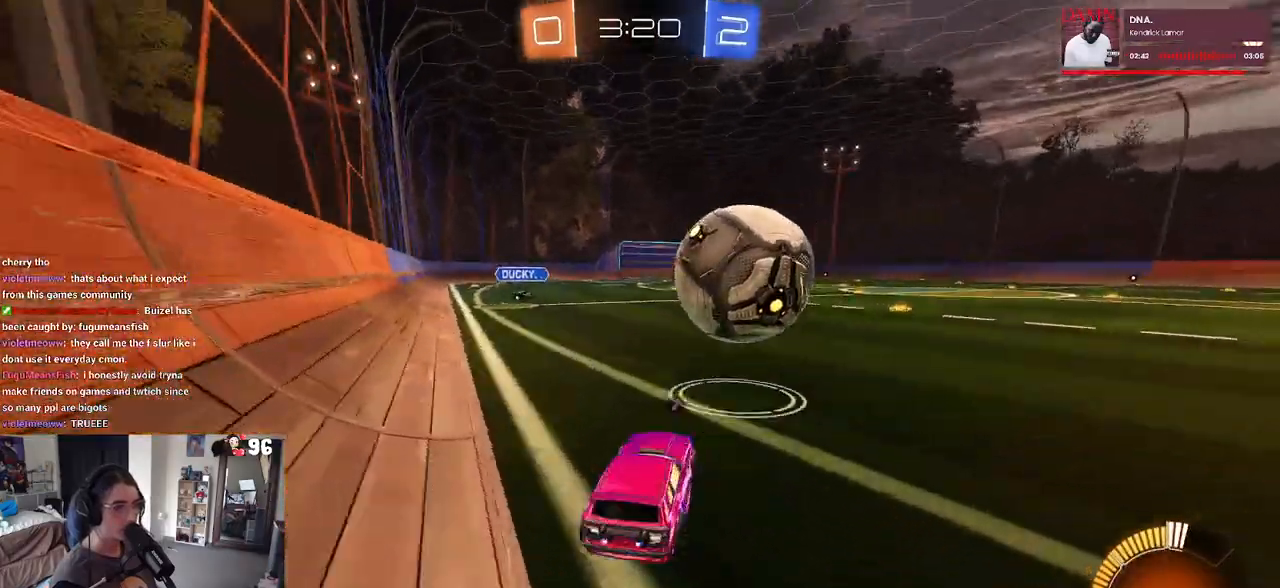
{"buttons": ["R2"], "left_stick": "center", "right_stick": "center", "events": [[50, "left_stick", "center"], [217, "left_stick", "left"], [317, "left_stick", "center"]]}
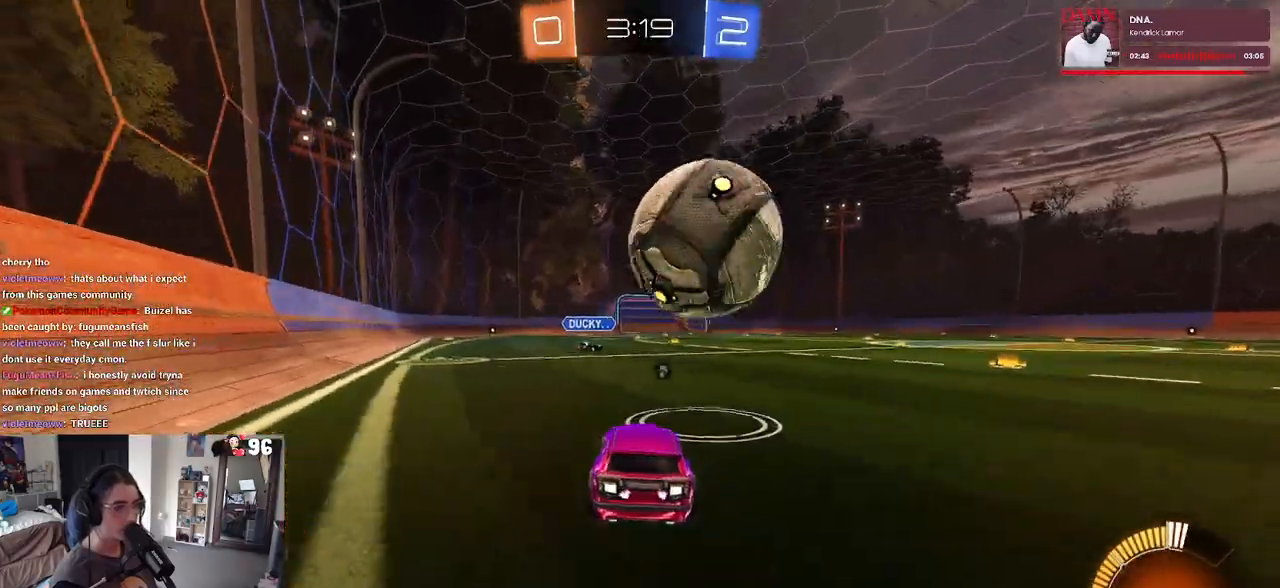
{"buttons": [], "left_stick": "left", "right_stick": "center", "events": [[17, "left_stick", "right"], [83, "left_stick", "center"], [183, "R2", "up"], [433, "left_stick", "left"]]}
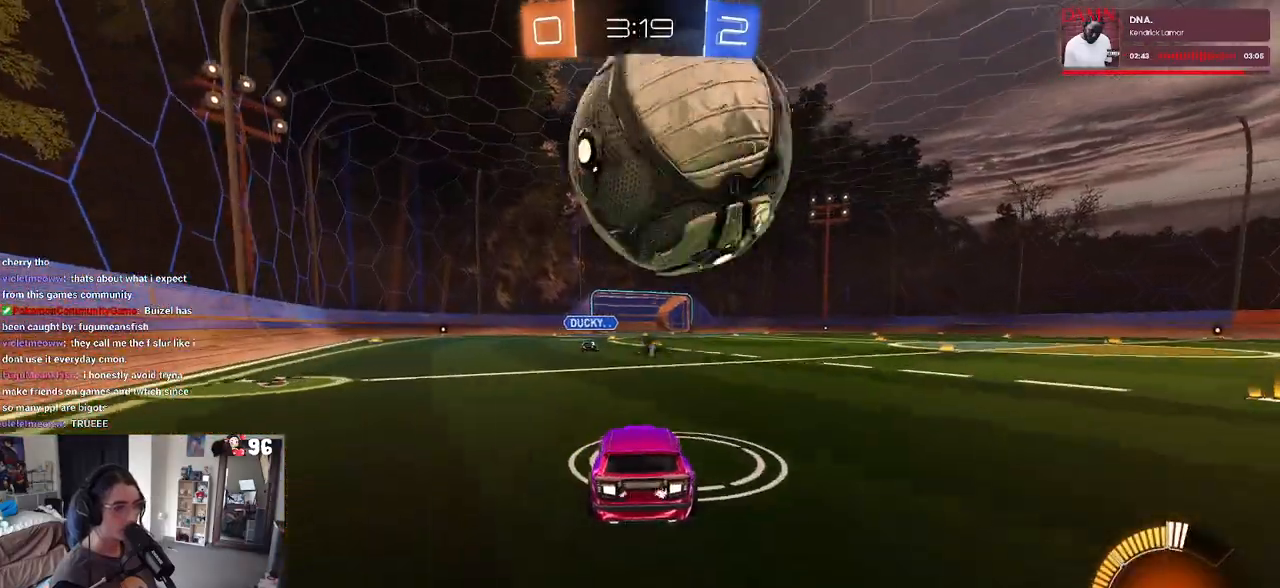
{"buttons": ["R2"], "left_stick": "center", "right_stick": "center", "events": [[17, "left_stick", "center"], [333, "left_stick", "right"], [417, "R2", "down"], [467, "left_stick", "center"]]}
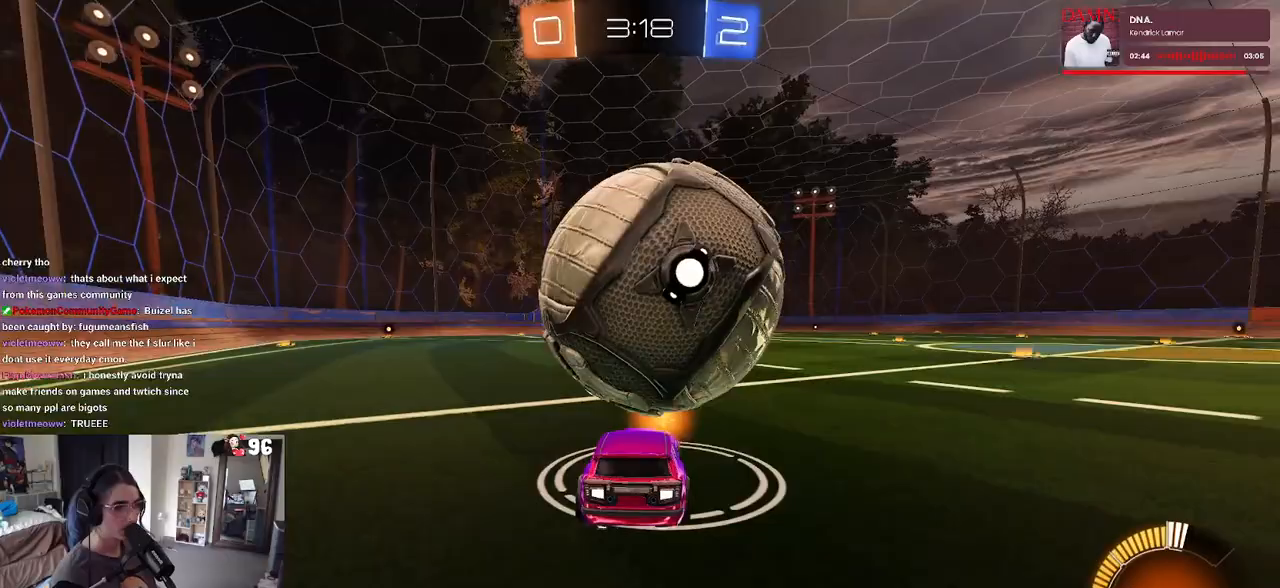
{"buttons": ["R1", "R2"], "left_stick": "left", "right_stick": "center", "events": [[183, "R1", "down"], [483, "left_stick", "left"]]}
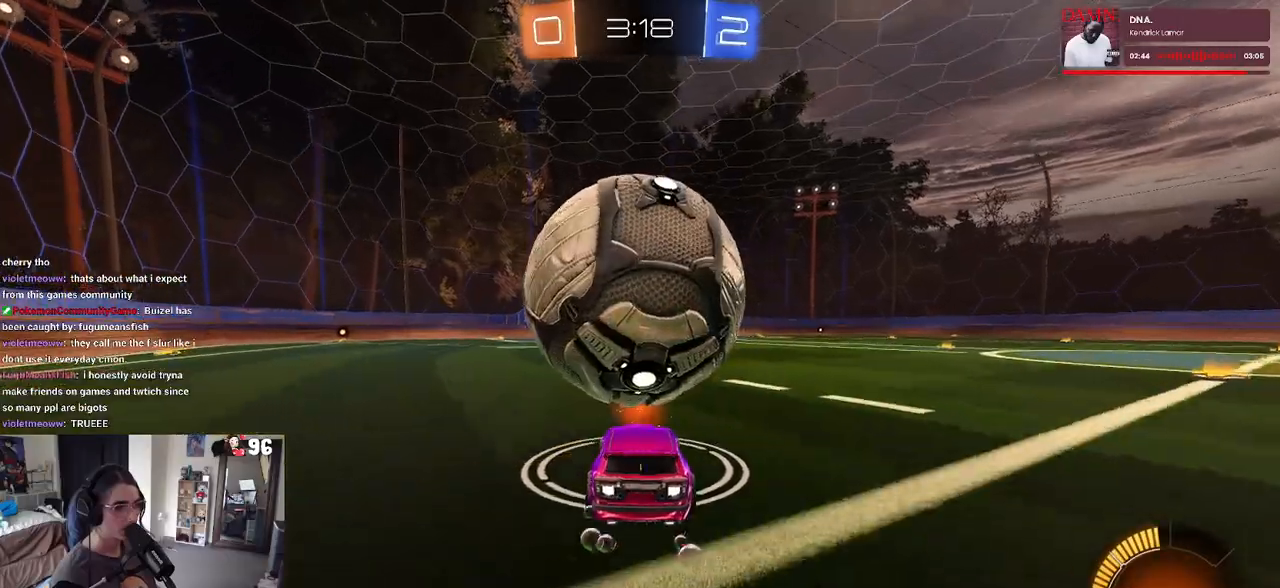
{"buttons": [], "left_stick": "left", "right_stick": "center", "events": [[67, "left_stick", "center"], [133, "R1", "up"], [183, "left_stick", "down-right"], [233, "R2", "up"], [333, "left_stick", "center"], [433, "left_stick", "left"]]}
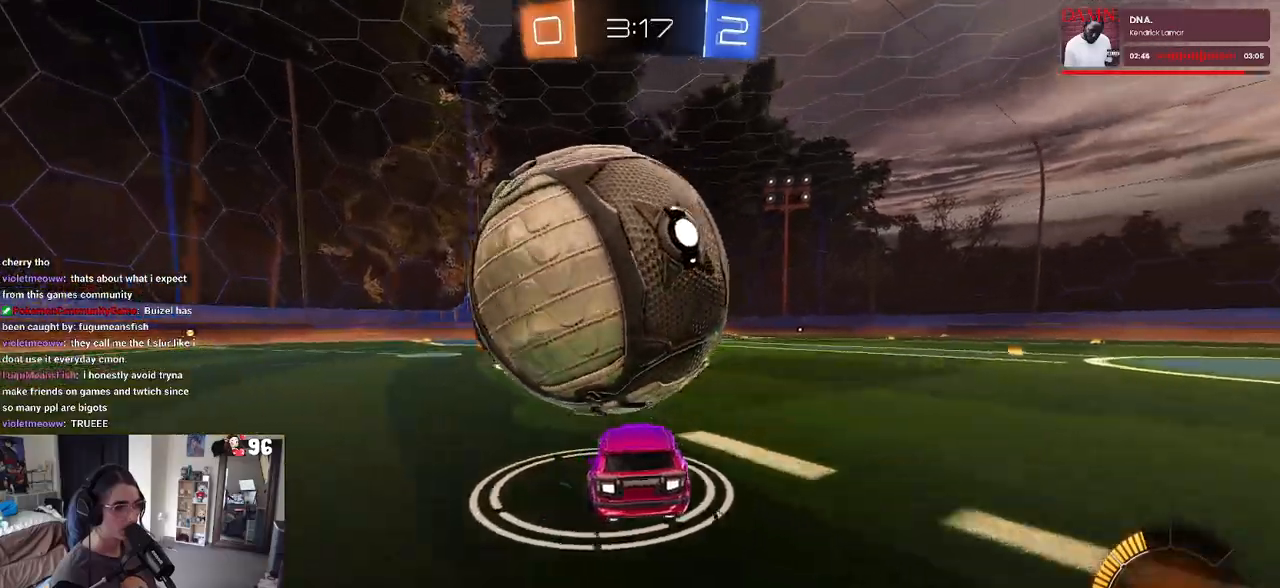
{"buttons": ["CROSS", "R2"], "left_stick": "down", "right_stick": "center", "events": [[117, "left_stick", "center"], [150, "R2", "down"], [300, "R2", "up"], [483, "CROSS", "down"], [483, "left_stick", "down"], [500, "R2", "down"]]}
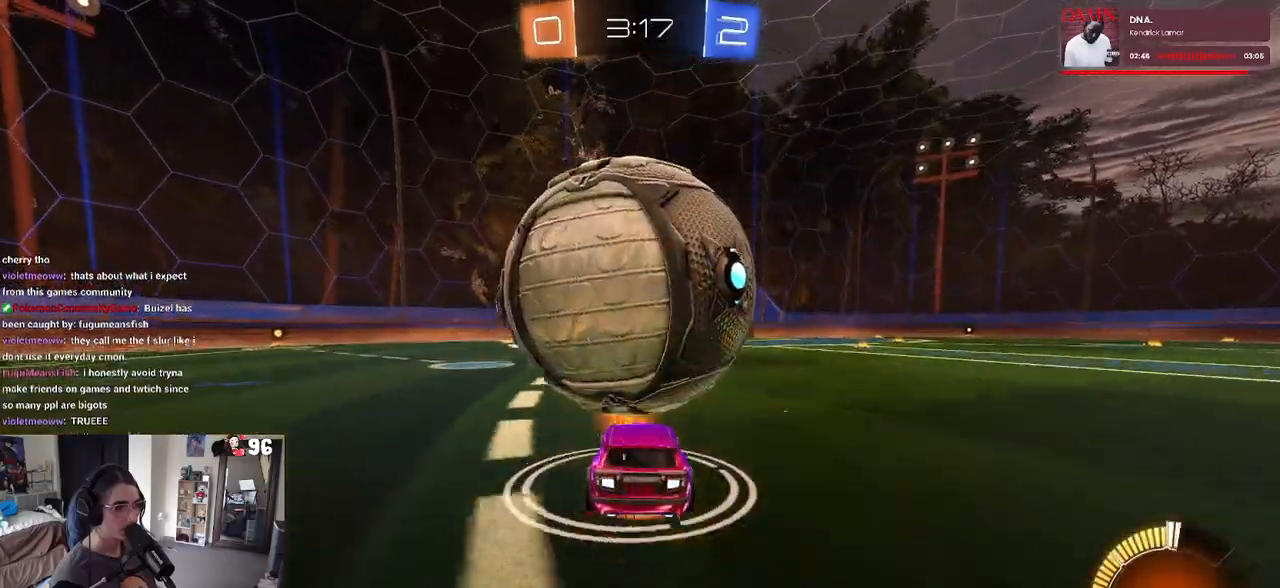
{"buttons": ["L1", "R1"], "left_stick": "down-right", "right_stick": "center", "events": [[167, "CROSS", "up"], [167, "left_stick", "center"], [217, "CROSS", "down"], [233, "left_stick", "down"], [333, "left_stick", "down-right"], [417, "CROSS", "up"], [483, "L1", "down"], [500, "R1", "down"], [500, "R2", "up"]]}
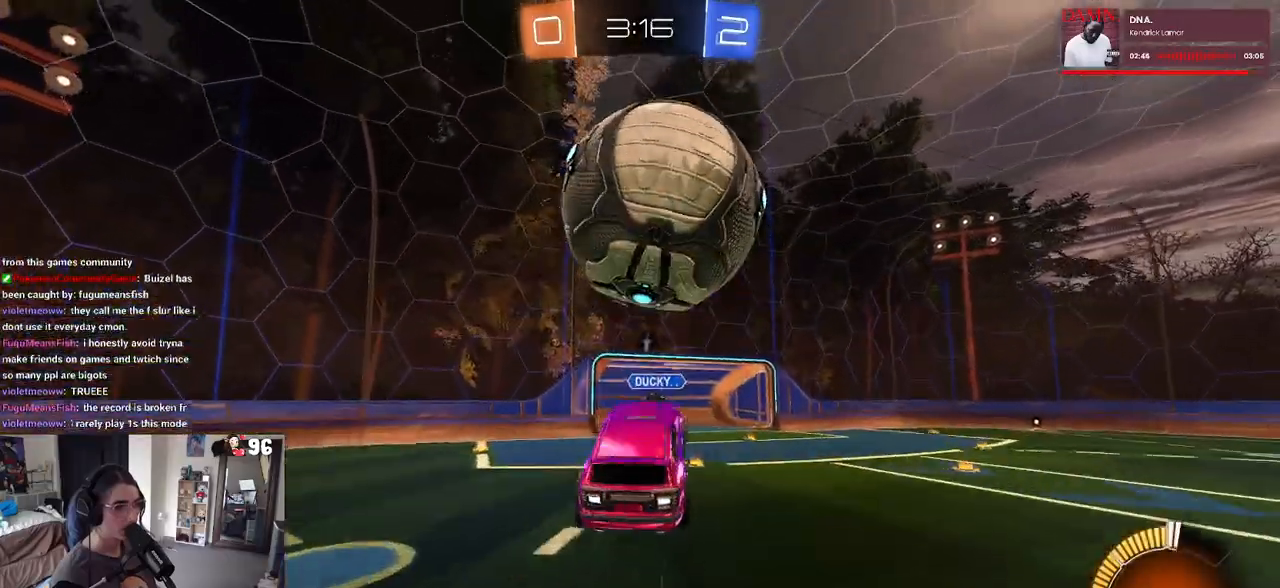
{"buttons": ["L1"], "left_stick": "down", "right_stick": "center", "events": [[33, "left_stick", "up-right"], [167, "left_stick", "center"], [217, "left_stick", "left"], [267, "R1", "up"], [300, "R1", "down"], [333, "left_stick", "center"], [383, "left_stick", "right"], [467, "left_stick", "down"], [483, "R1", "up"]]}
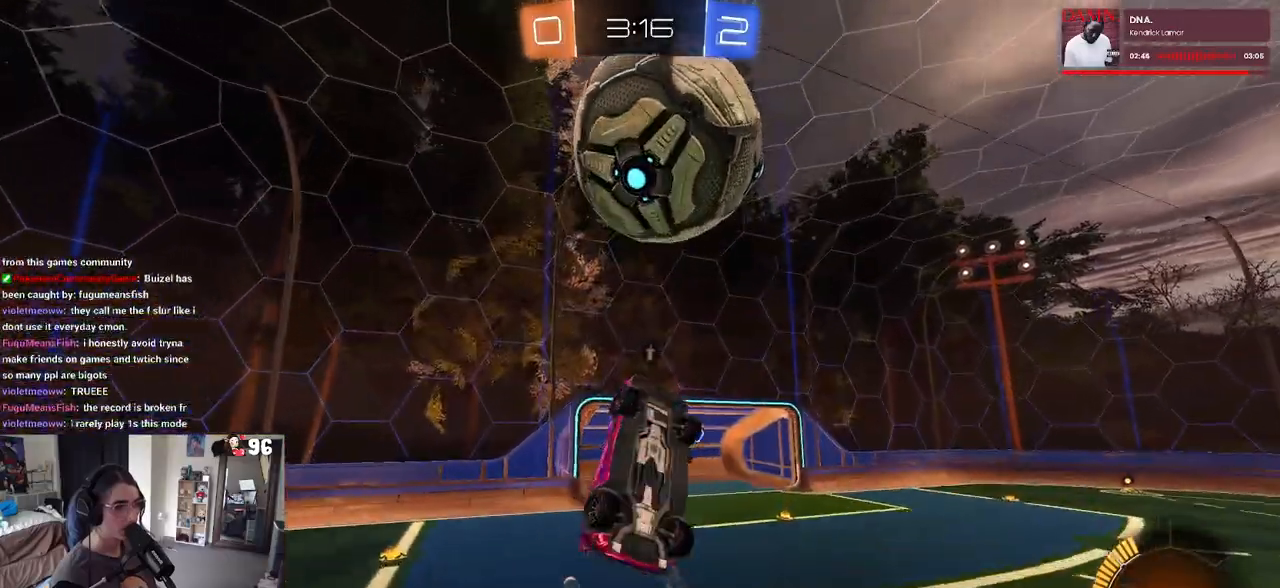
{"buttons": ["R1"], "left_stick": "center", "right_stick": "center", "events": [[33, "R1", "down"], [167, "R1", "up"], [167, "left_stick", "down-right"], [217, "L1", "up"], [267, "R1", "down"], [333, "left_stick", "up"], [450, "left_stick", "center"]]}
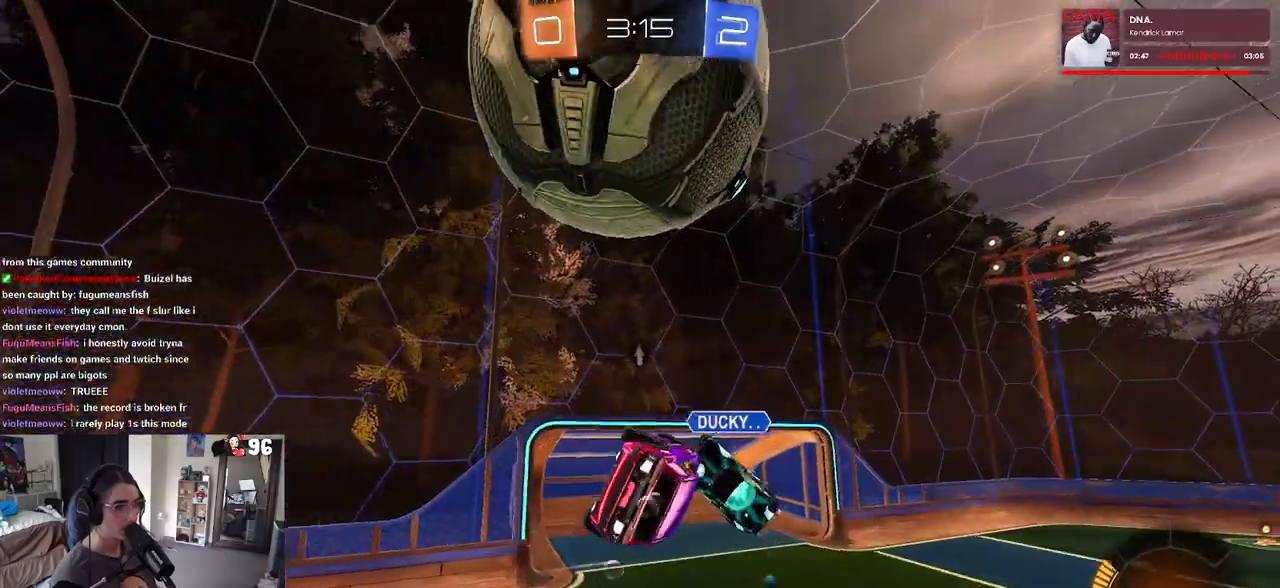
{"buttons": ["TRIANGLE", "R2"], "left_stick": "center", "right_stick": "center", "events": [[50, "left_stick", "right"], [167, "left_stick", "center"], [367, "R1", "up"], [400, "R2", "down"], [450, "TRIANGLE", "down"]]}
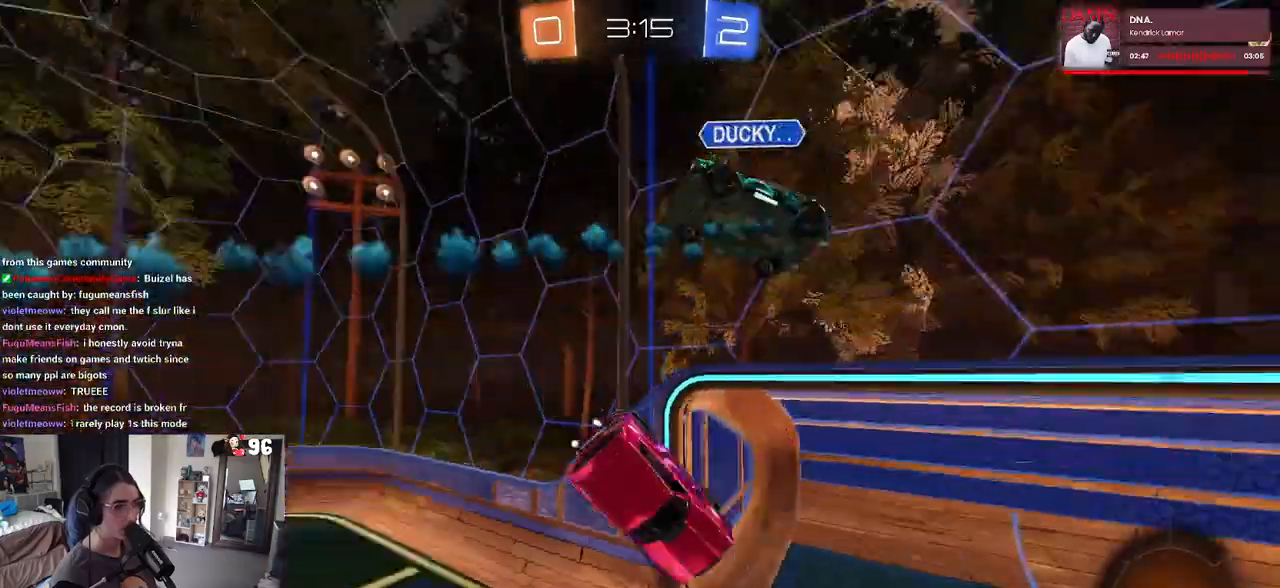
{"buttons": ["R2"], "left_stick": "center", "right_stick": "center", "events": [[50, "left_stick", "right"], [83, "TRIANGLE", "up"], [117, "left_stick", "down-right"], [200, "SQUARE", "down"], [383, "SQUARE", "up"], [450, "left_stick", "center"]]}
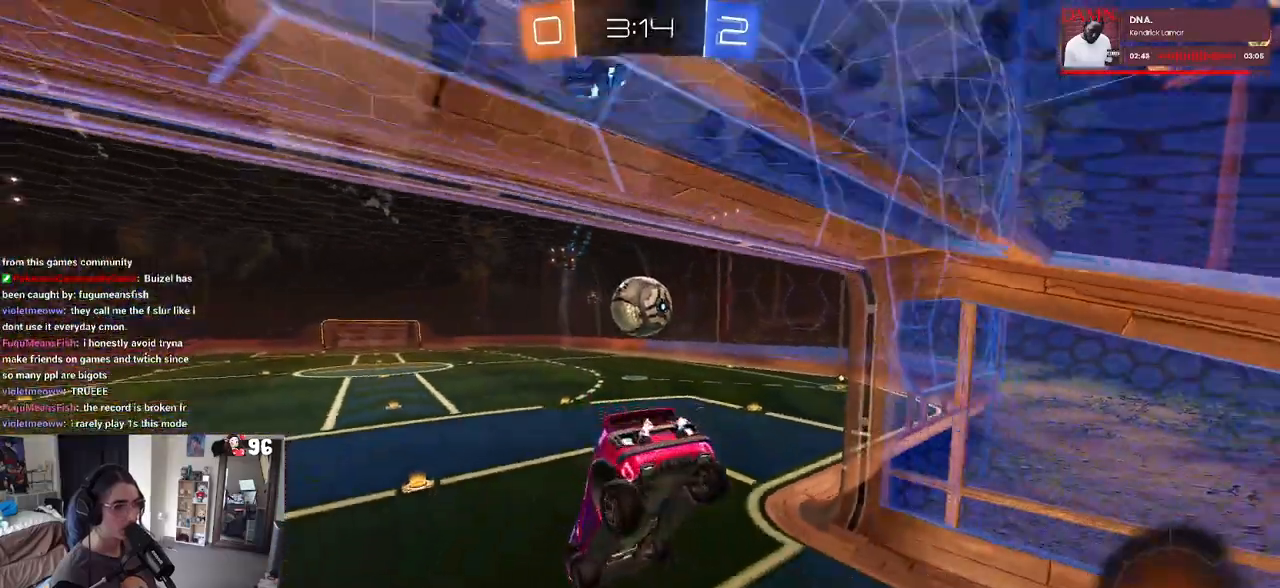
{"buttons": [], "left_stick": "center", "right_stick": "center", "events": [[33, "left_stick", "up"], [217, "R2", "up"], [300, "left_stick", "center"]]}